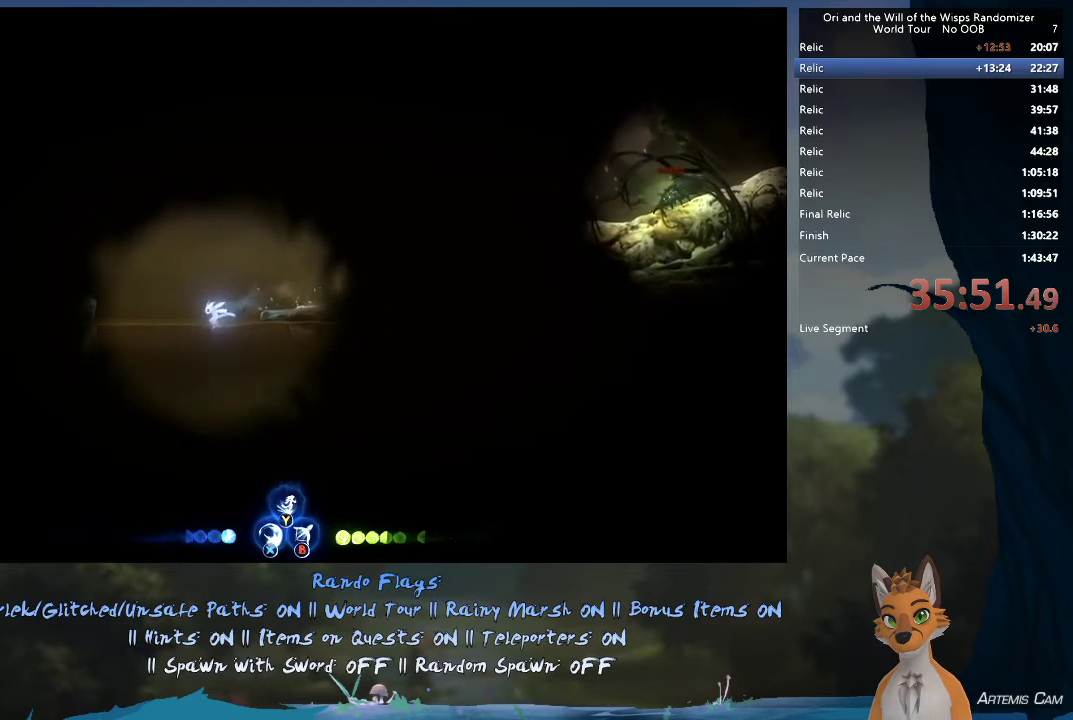
Gameplay with a controller (Xbox layout); each line is a JSON object with the inputs held at the frame after it (dt_ms = milliseconds from this image to that frame). "events" lists button and stick changes between this image and that frame as [ms after this image, input, new state], when the widget could be followed in between. This overlay highlights the sticks when they move; stick clicks (L3 R3) are not distinguishable. Not read: L3 R3.
{"dt_ms": 300, "buttons": [], "left_stick": "down", "right_stick": "center", "events": []}
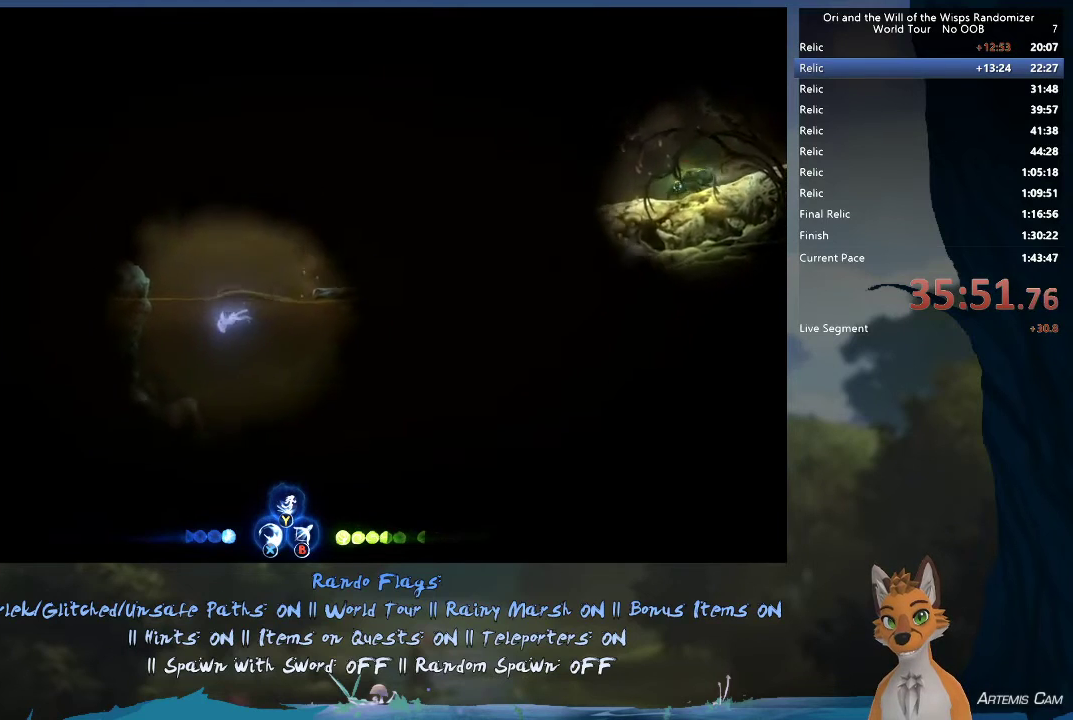
{"dt_ms": 600, "buttons": ["B"], "left_stick": "down-right", "right_stick": "center", "events": [[400, "left_stick", "down-right"], [550, "B", "down"]]}
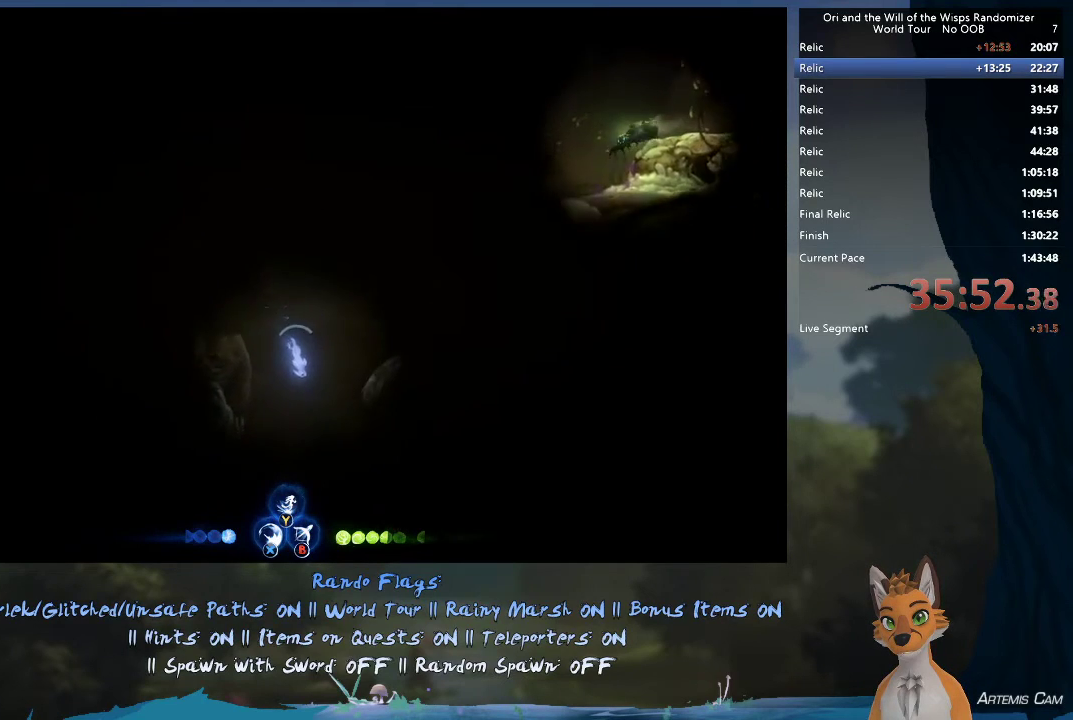
{"dt_ms": 400, "buttons": [], "left_stick": "up", "right_stick": "center", "events": [[117, "B", "up"], [317, "left_stick", "up"]]}
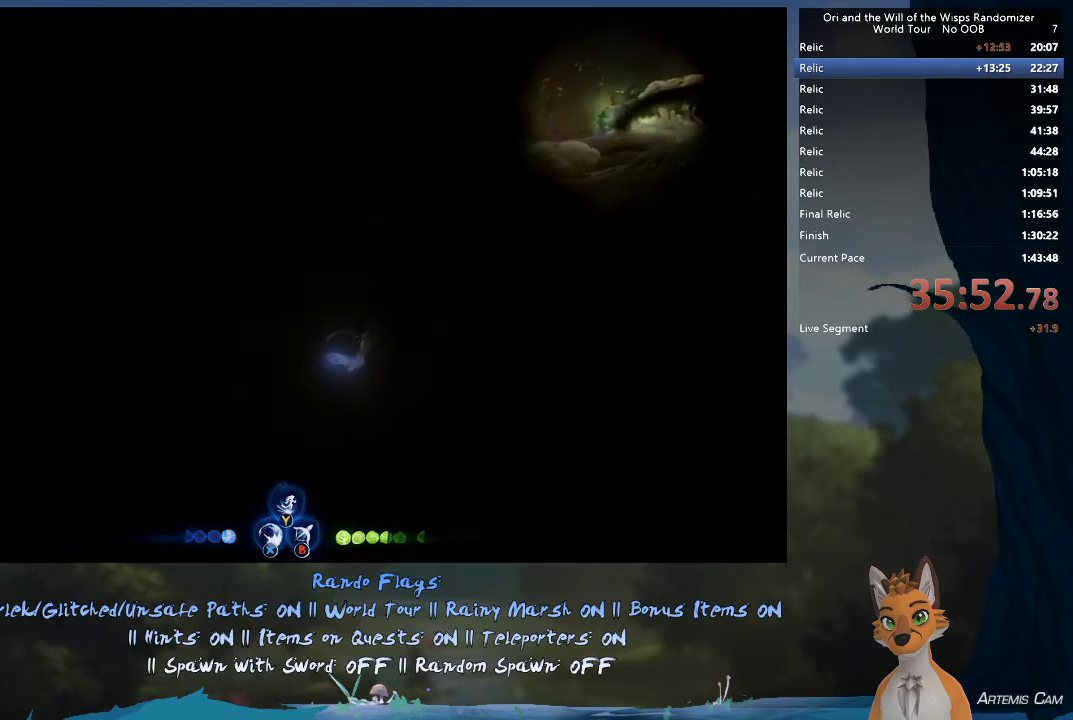
{"dt_ms": 500, "buttons": [], "left_stick": "up", "right_stick": "center", "events": []}
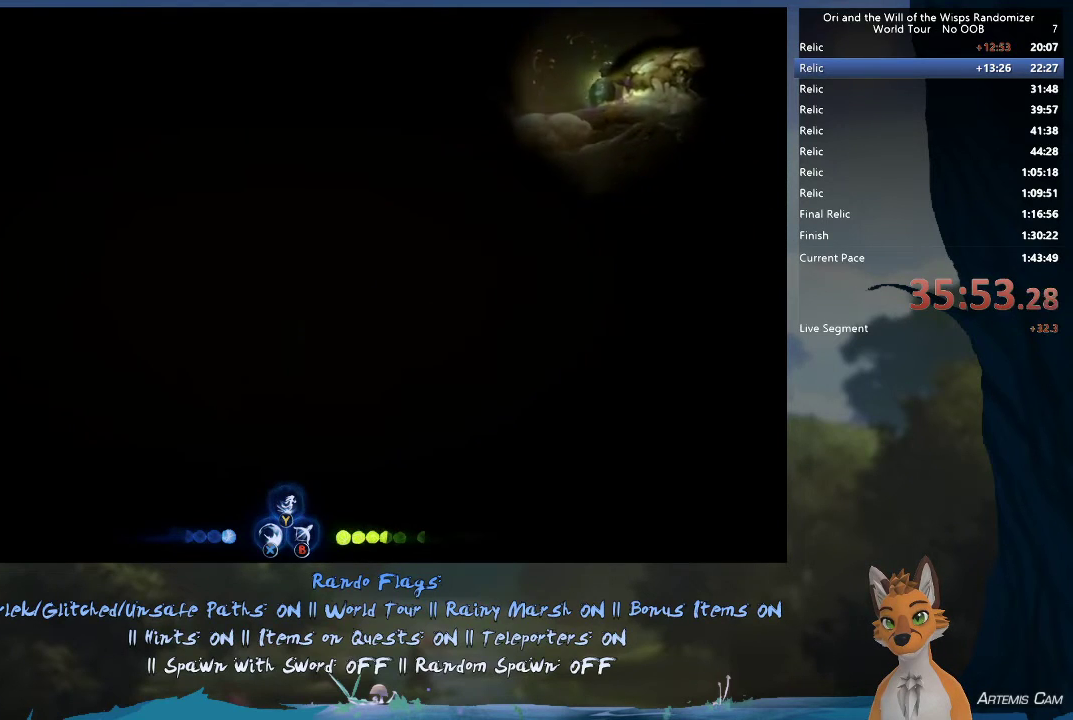
{"dt_ms": 300, "buttons": [], "left_stick": "up", "right_stick": "center", "events": []}
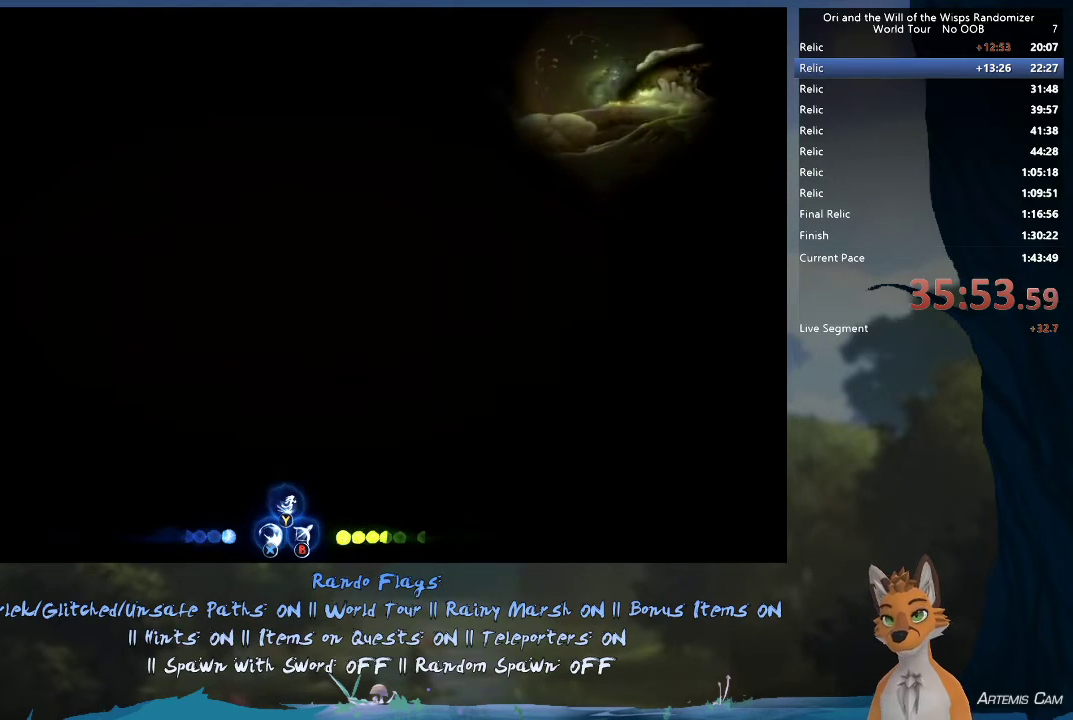
{"dt_ms": 700, "buttons": [], "left_stick": "center", "right_stick": "center", "events": [[183, "left_stick", "center"]]}
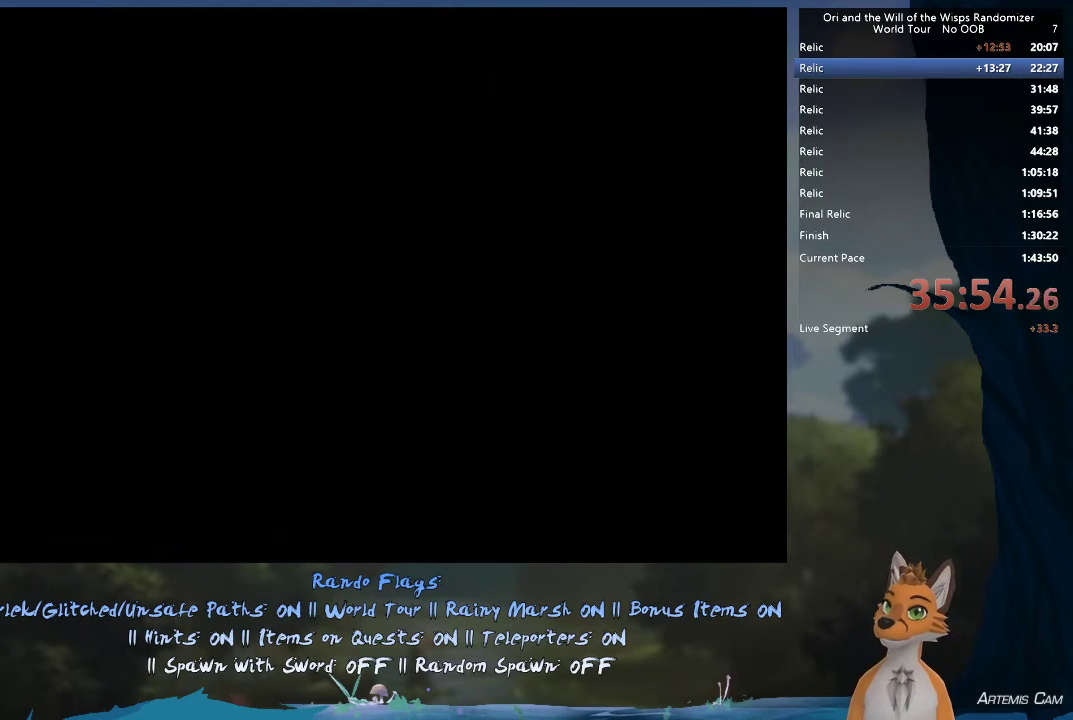
{"dt_ms": 500, "buttons": [], "left_stick": "center", "right_stick": "center", "events": []}
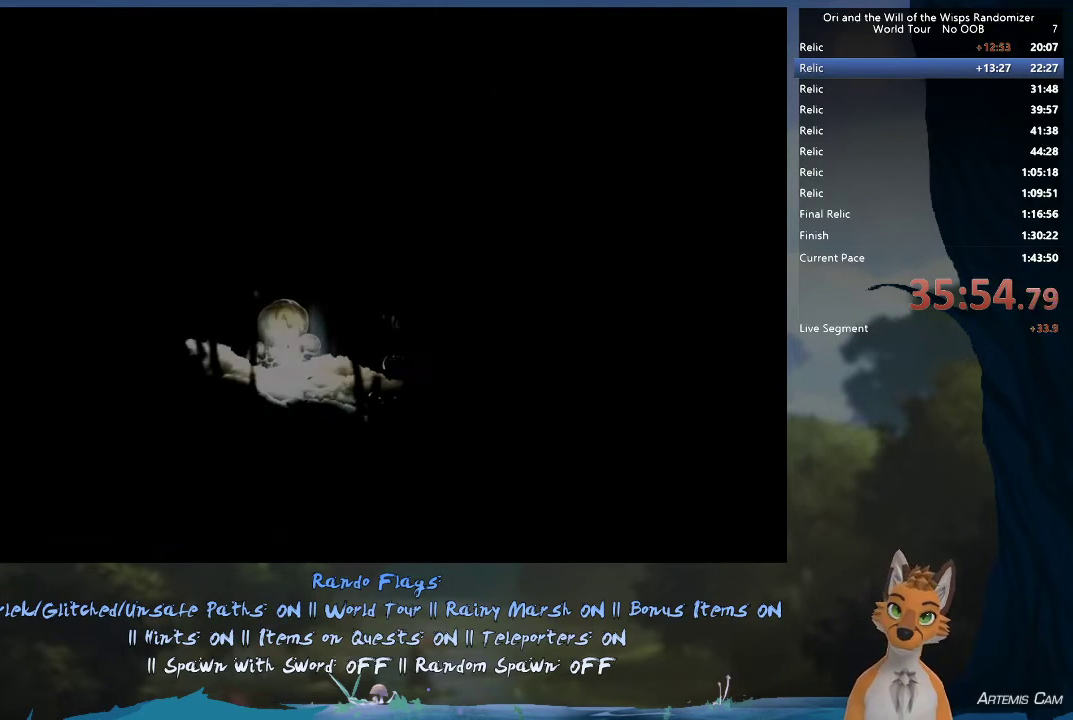
{"dt_ms": 500, "buttons": [], "left_stick": "right", "right_stick": "center", "events": [[400, "left_stick", "right"]]}
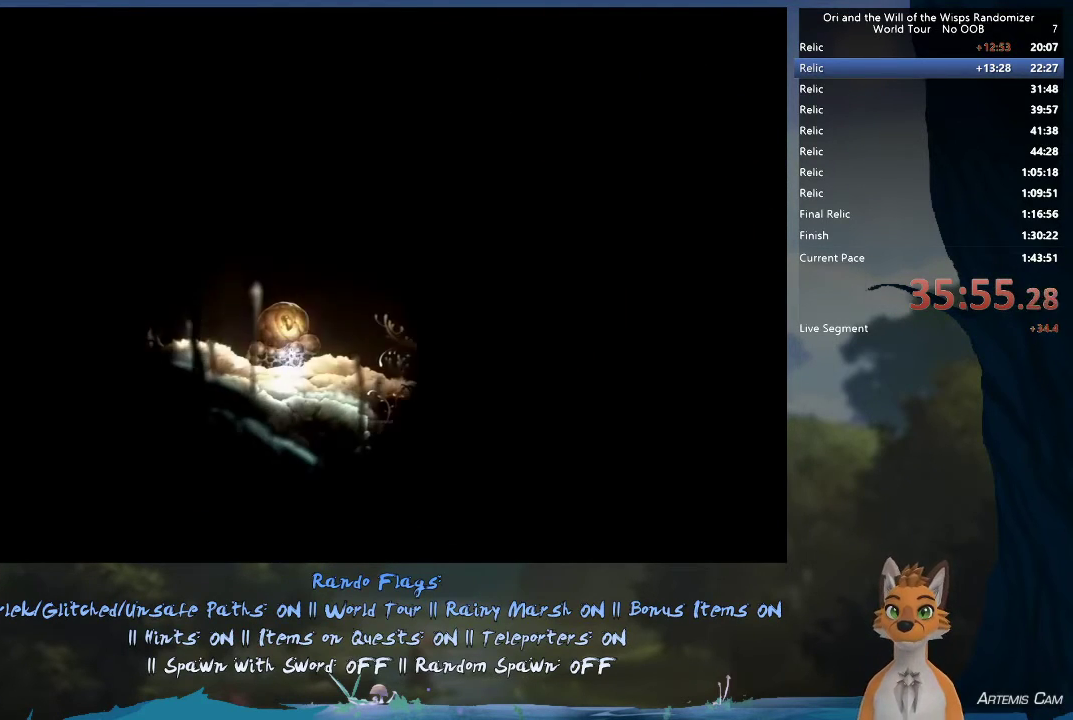
{"dt_ms": 500, "buttons": [], "left_stick": "right", "right_stick": "center", "events": []}
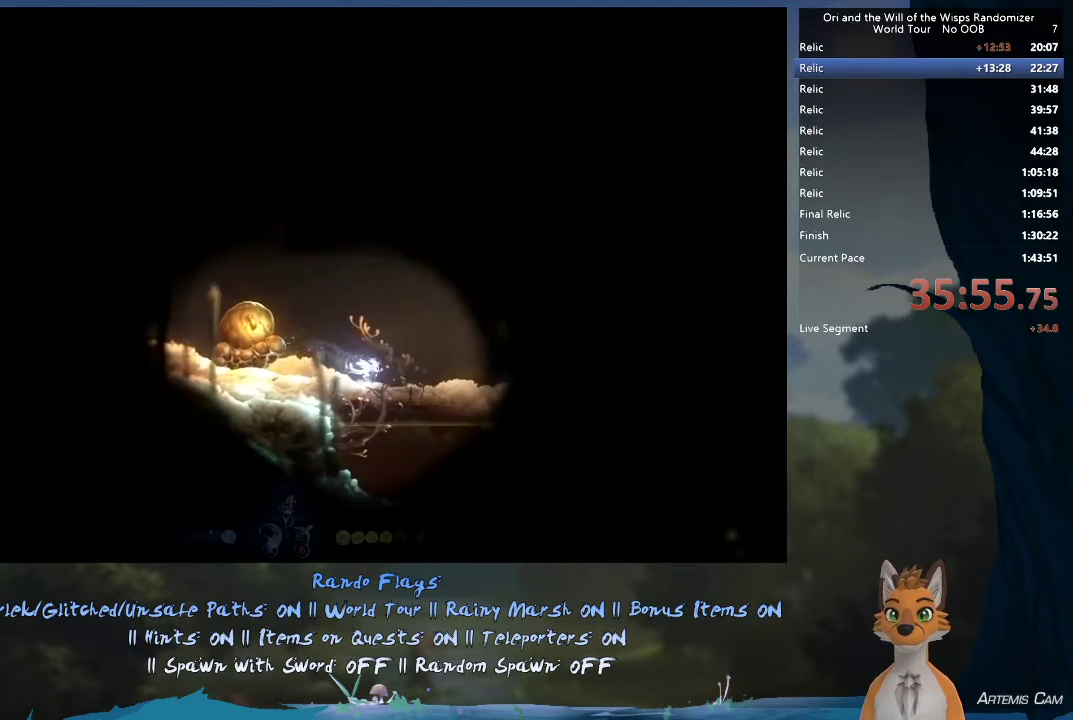
{"dt_ms": 500, "buttons": ["A"], "left_stick": "right", "right_stick": "center", "events": [[500, "A", "down"]]}
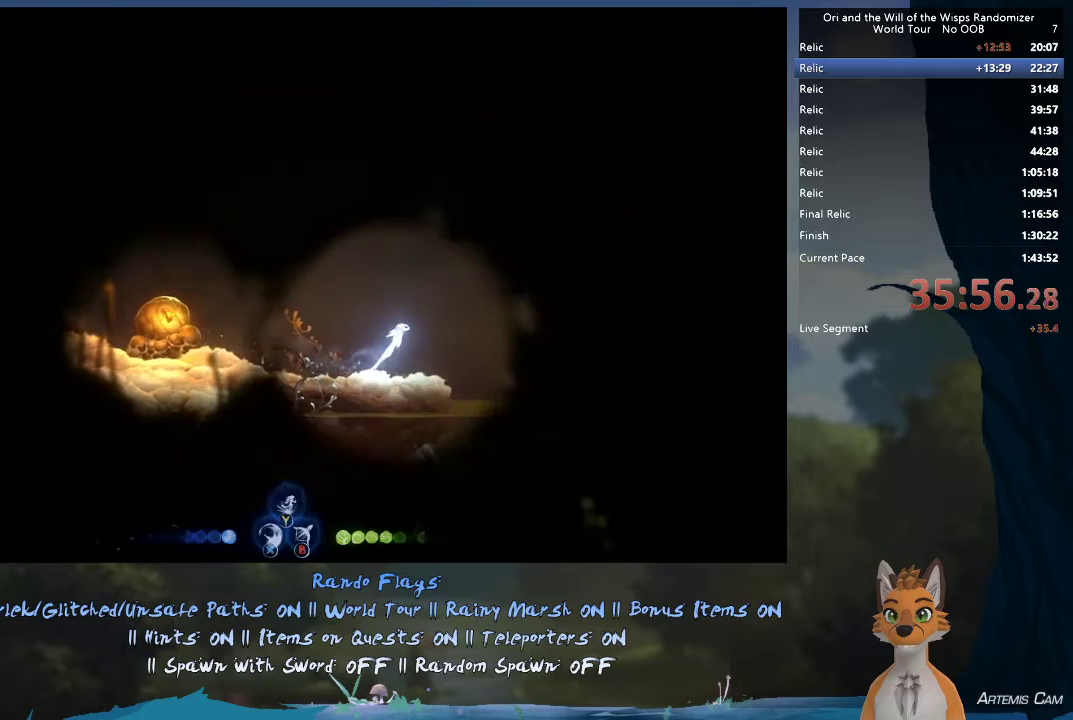
{"dt_ms": 400, "buttons": [], "left_stick": "up-right", "right_stick": "center", "events": [[333, "A", "up"], [350, "left_stick", "up-right"]]}
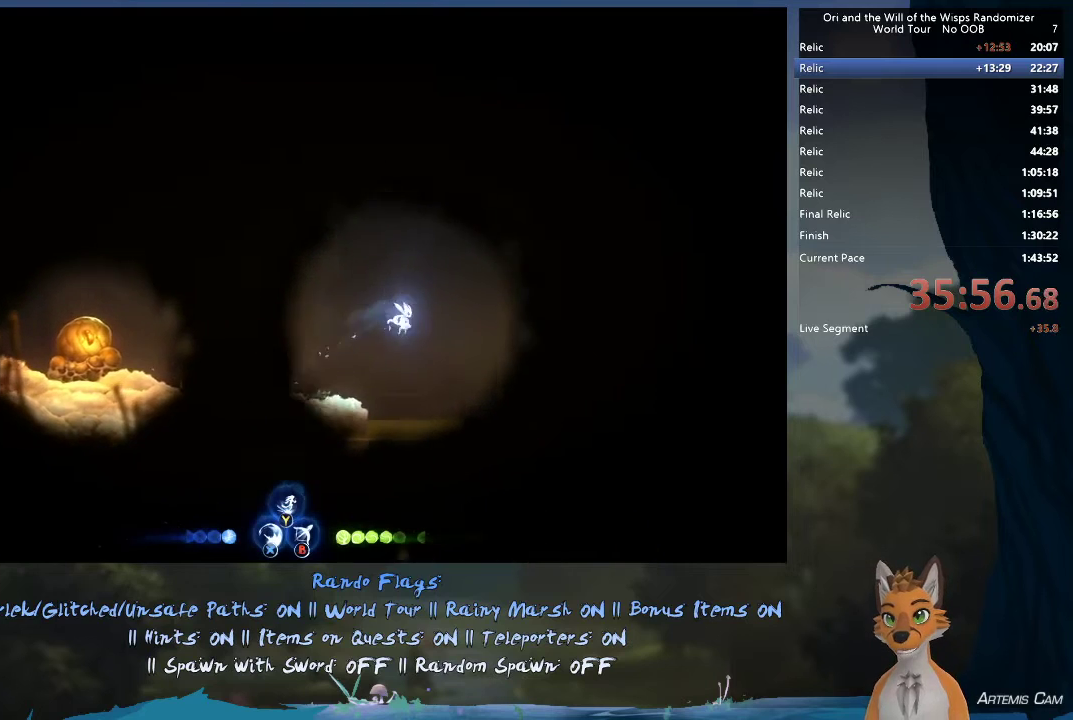
{"dt_ms": 700, "buttons": ["B"], "left_stick": "right", "right_stick": "center", "events": [[17, "Y", "down"], [83, "Y", "up"], [333, "left_stick", "right"], [633, "B", "down"]]}
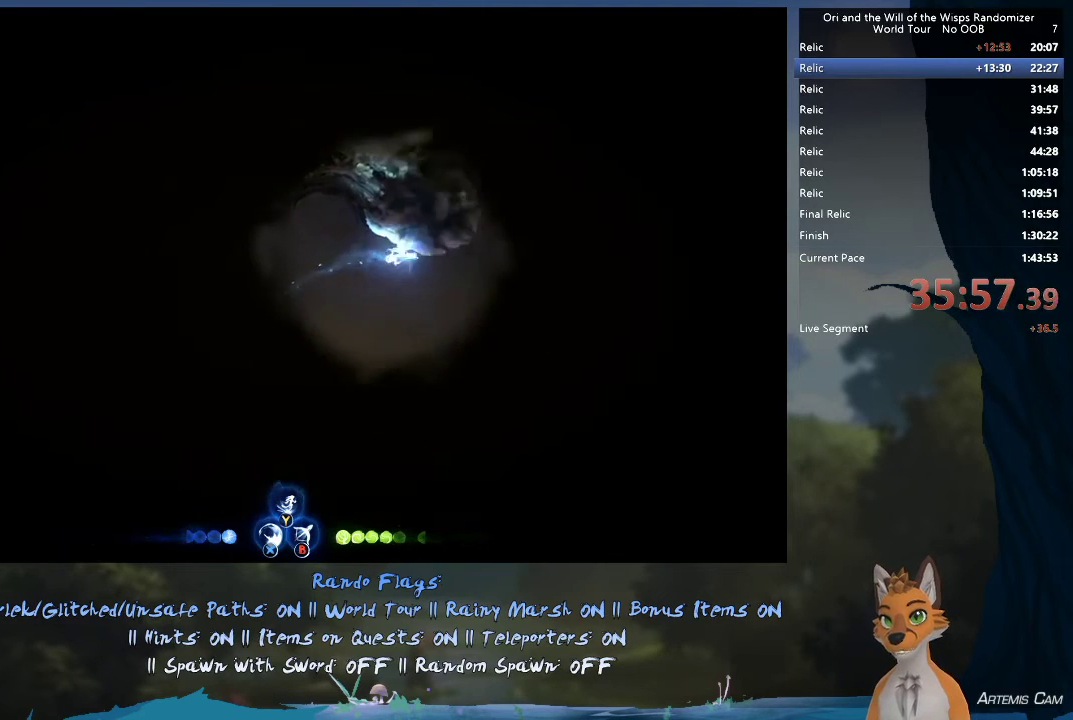
{"dt_ms": 400, "buttons": [], "left_stick": "right", "right_stick": "center", "events": [[50, "B", "up"]]}
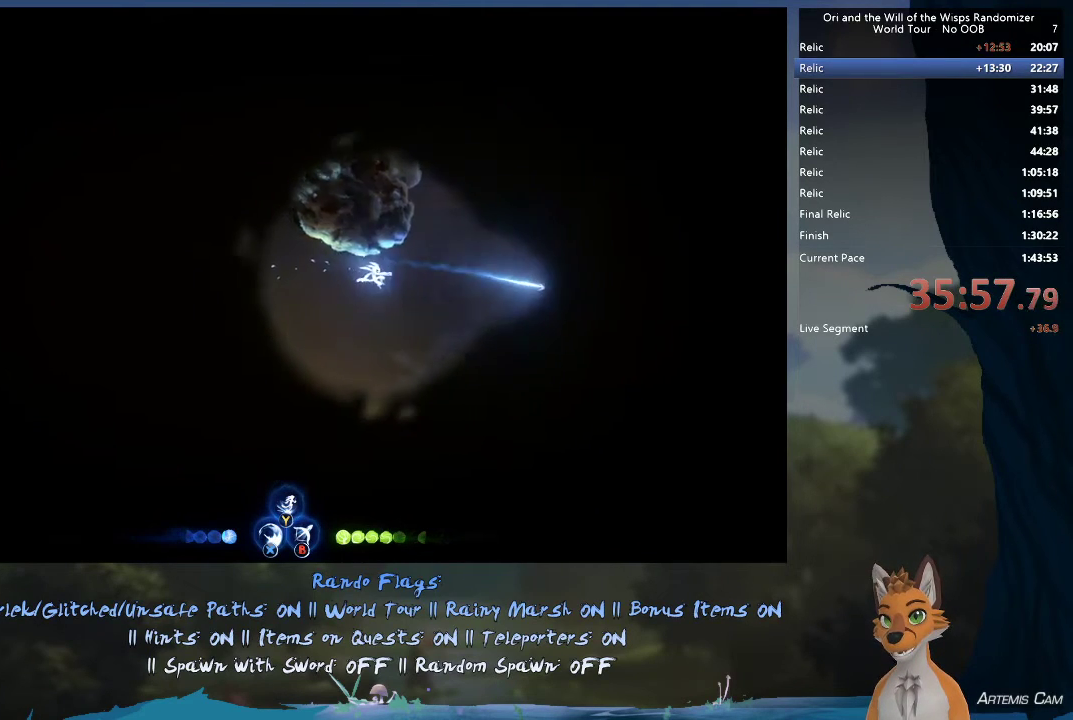
{"dt_ms": 400, "buttons": [], "left_stick": "up-right", "right_stick": "center", "events": [[83, "left_stick", "up-right"], [100, "R1", "down"], [317, "R1", "up"]]}
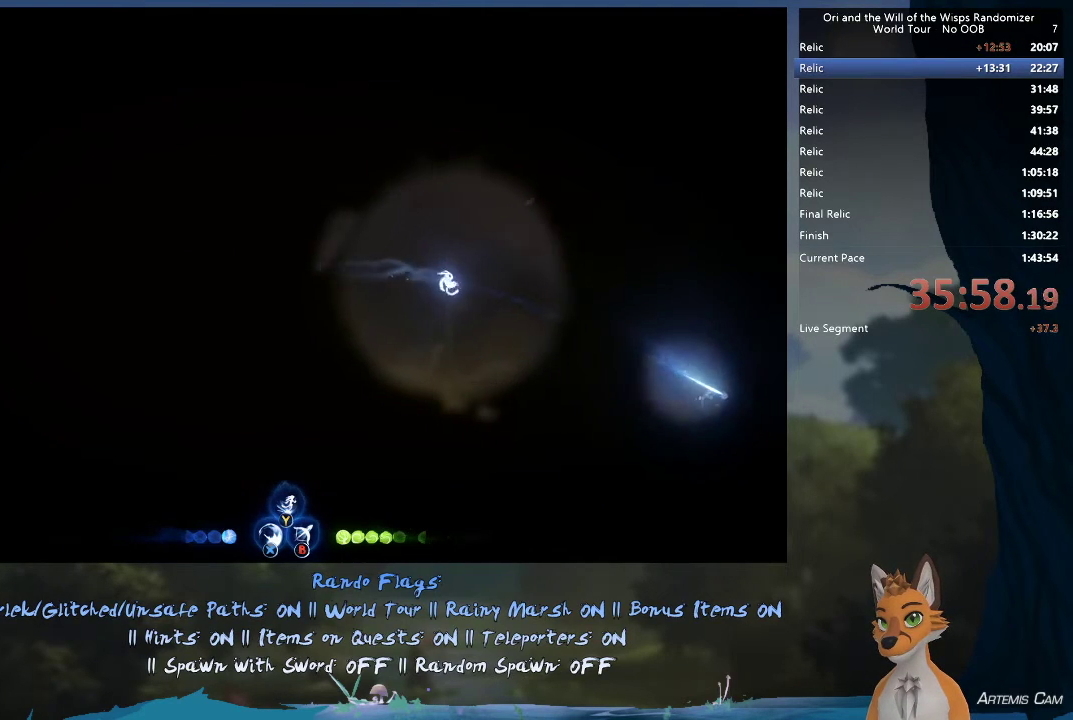
{"dt_ms": 600, "buttons": ["A"], "left_stick": "up-right", "right_stick": "center", "events": [[333, "A", "down"]]}
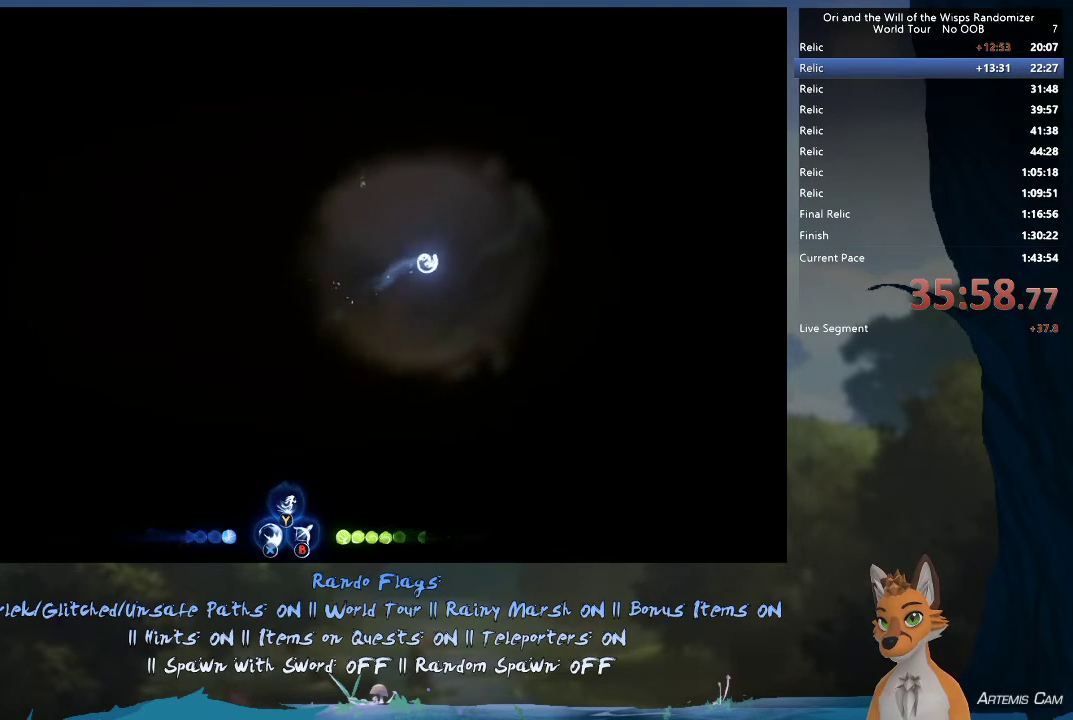
{"dt_ms": 500, "buttons": ["R2"], "left_stick": "right", "right_stick": "center", "events": [[133, "A", "up"], [150, "R1", "down"], [150, "left_stick", "right"], [350, "R1", "up"], [500, "R2", "down"]]}
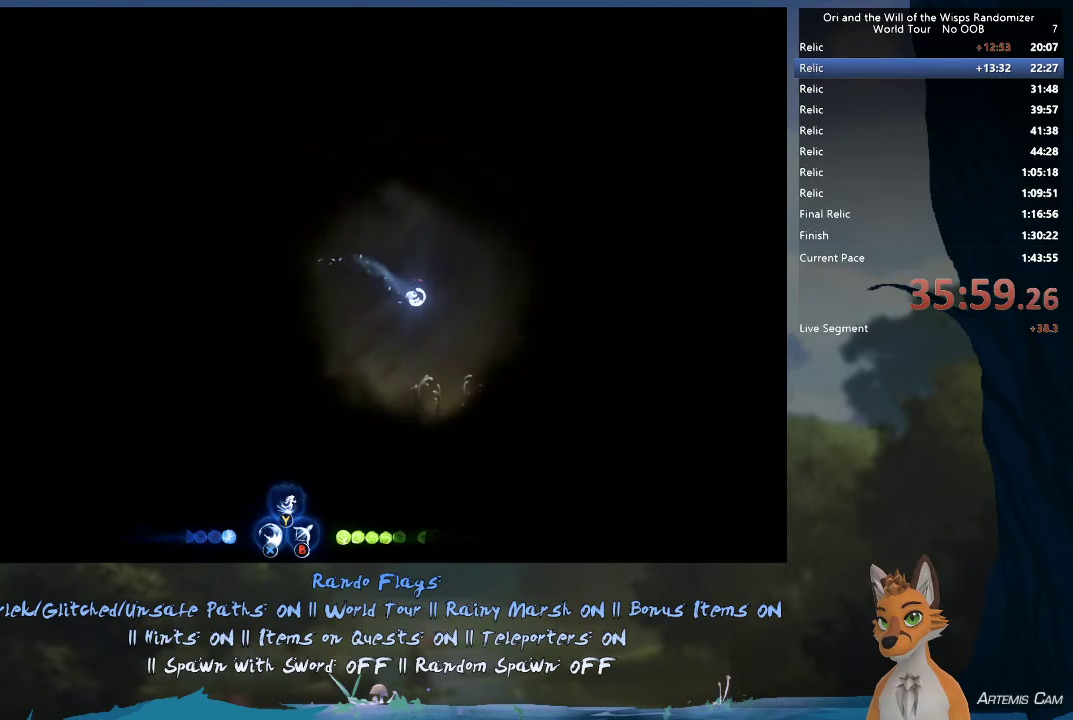
{"dt_ms": 700, "buttons": ["R2"], "left_stick": "up-right", "right_stick": "center", "events": [[350, "R2", "up"], [383, "B", "down"], [467, "B", "up"], [617, "left_stick", "up-right"], [633, "R2", "down"]]}
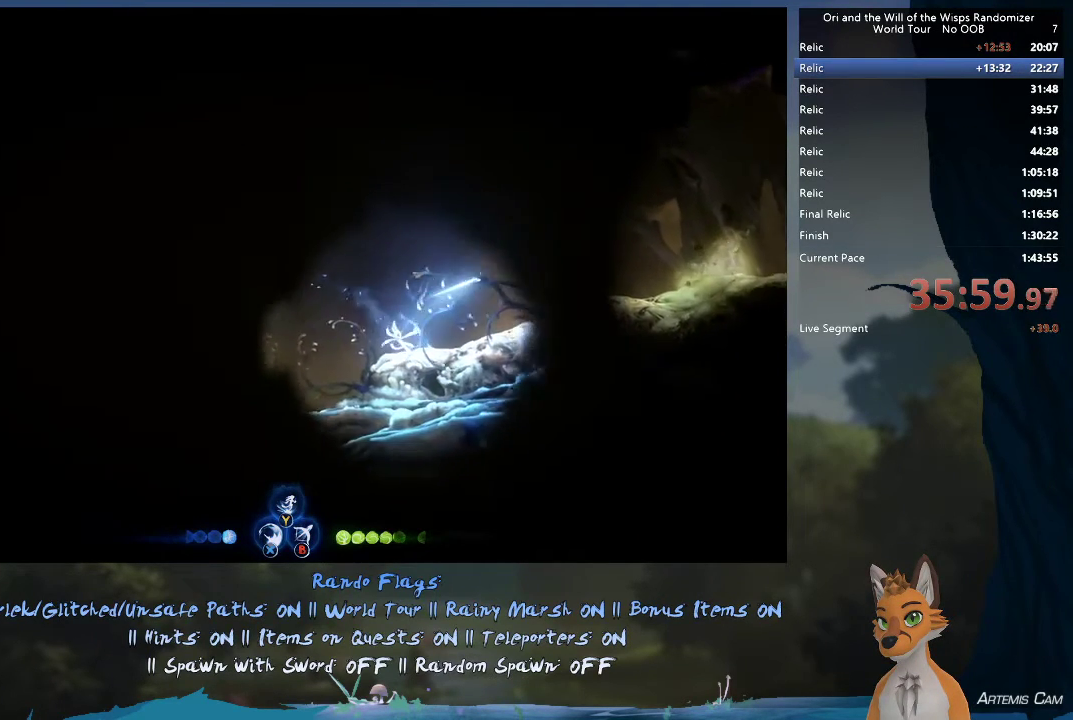
{"dt_ms": 300, "buttons": [], "left_stick": "up-right", "right_stick": "center", "events": [[183, "R2", "up"]]}
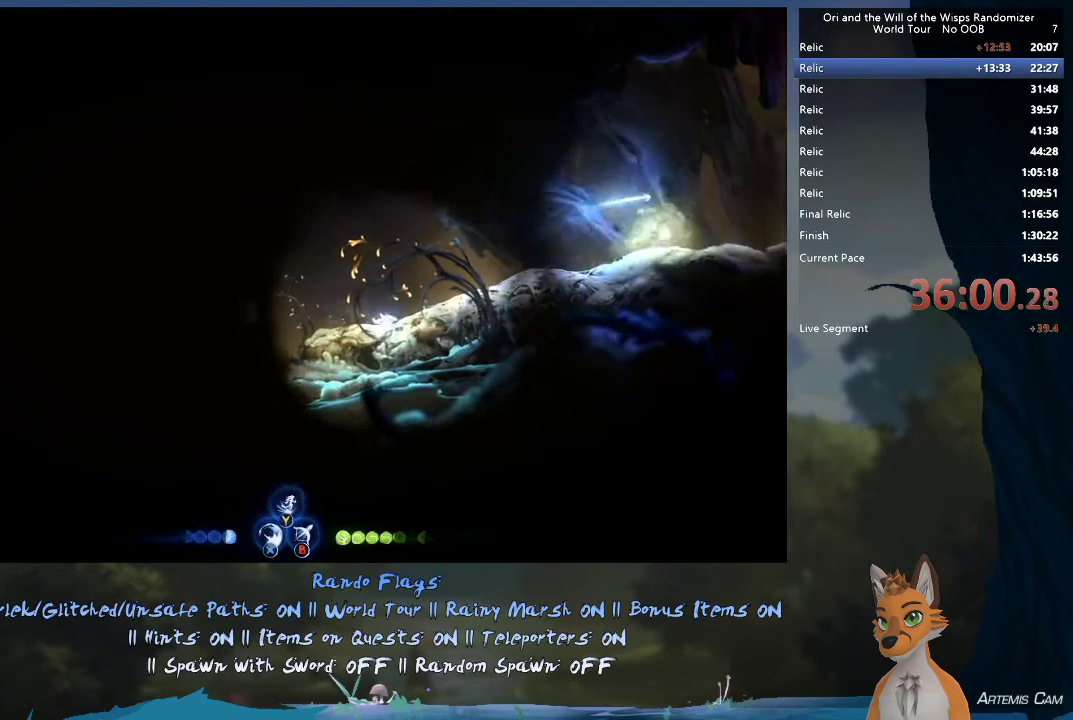
{"dt_ms": 300, "buttons": ["A"], "left_stick": "right", "right_stick": "center", "events": [[117, "left_stick", "right"], [283, "A", "down"]]}
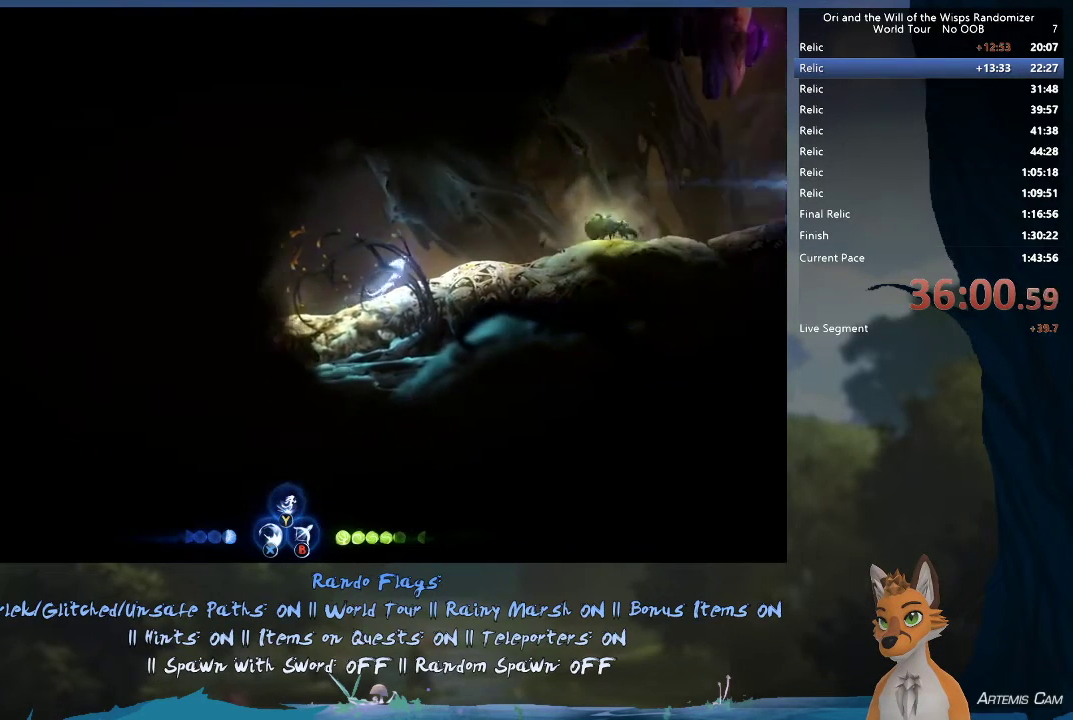
{"dt_ms": 800, "buttons": ["Y"], "left_stick": "up-right", "right_stick": "center", "events": [[150, "A", "up"], [250, "A", "down"], [617, "A", "up"], [617, "left_stick", "up-right"], [633, "R1", "down"], [717, "R1", "up"], [733, "Y", "down"]]}
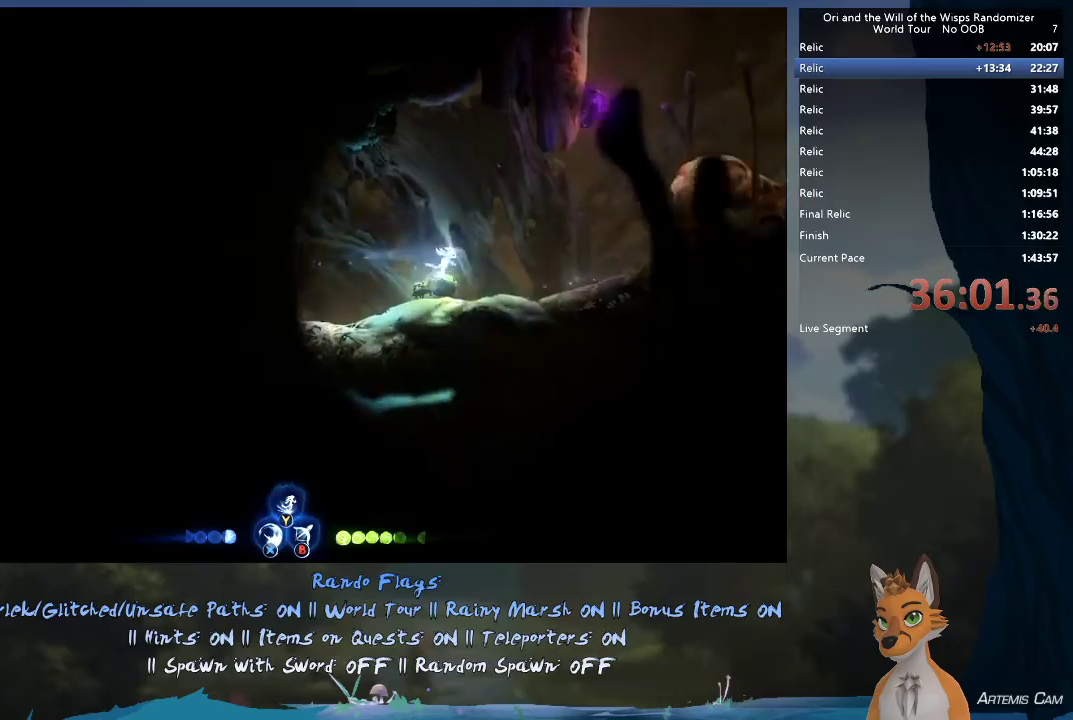
{"dt_ms": 400, "buttons": [], "left_stick": "right", "right_stick": "center", "events": [[33, "Y", "up"], [267, "left_stick", "center"], [383, "left_stick", "right"]]}
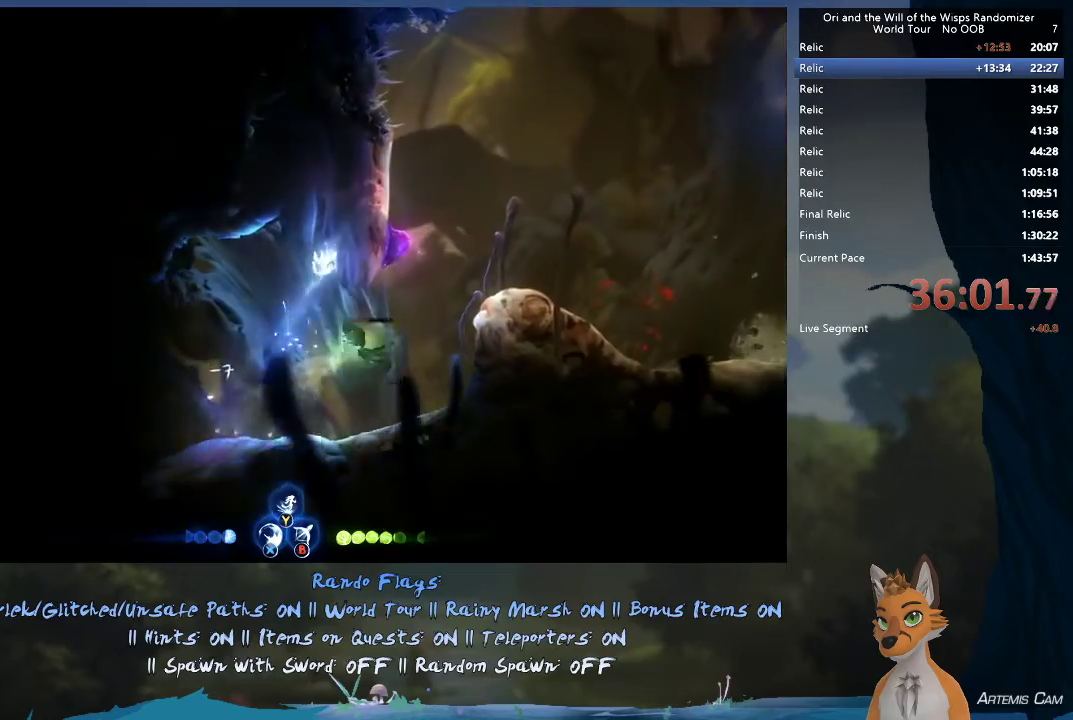
{"dt_ms": 600, "buttons": [], "left_stick": "right", "right_stick": "center", "events": [[417, "A", "down"], [600, "A", "up"]]}